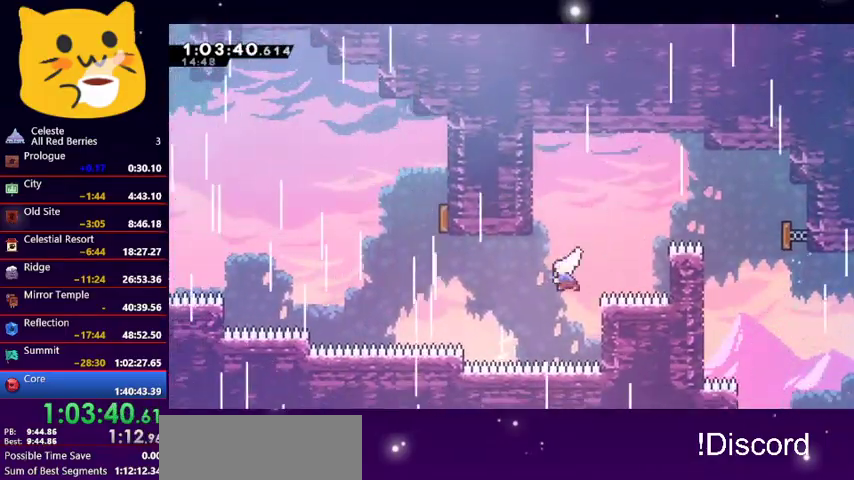
Gameplay with keyboard; each line is a JSON object with the keys held at the frame after it. "events" lists presses ("down") and releases ("up") of "dash", "demo", "down", "grab", "jump1", "jump2", "left", "pause", "right" and "up" between this image and that frame as [ms after this image, input, new state], when the widget could be followed in between. No other keys are recorded. Mouse input is not recorded. Key names are as the overlay labels them; some are game actions (e.g. jump) rather than physical keys.
{"keys": ["dash", "up"], "events": [[133, "dash", "up"], [300, "up", "down"], [367, "dash", "down"], [367, "left", "up"]]}
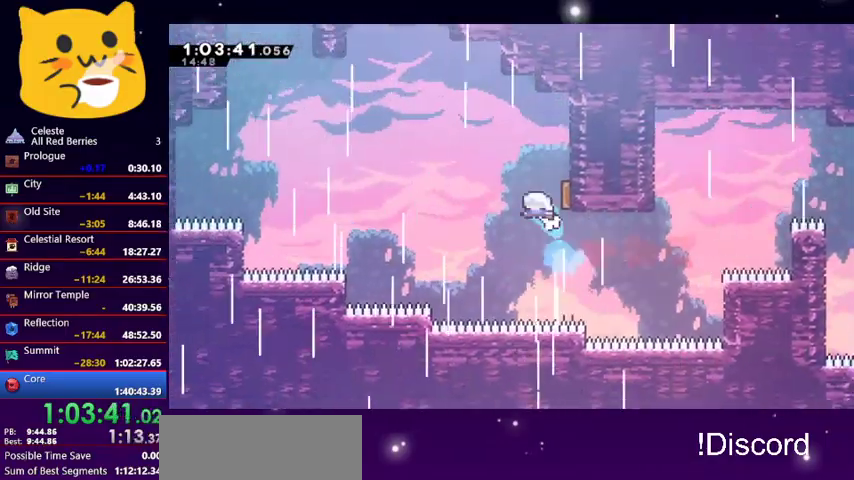
{"keys": ["dash", "left", "up"], "events": [[33, "dash", "up"], [100, "left", "down"], [467, "dash", "down"]]}
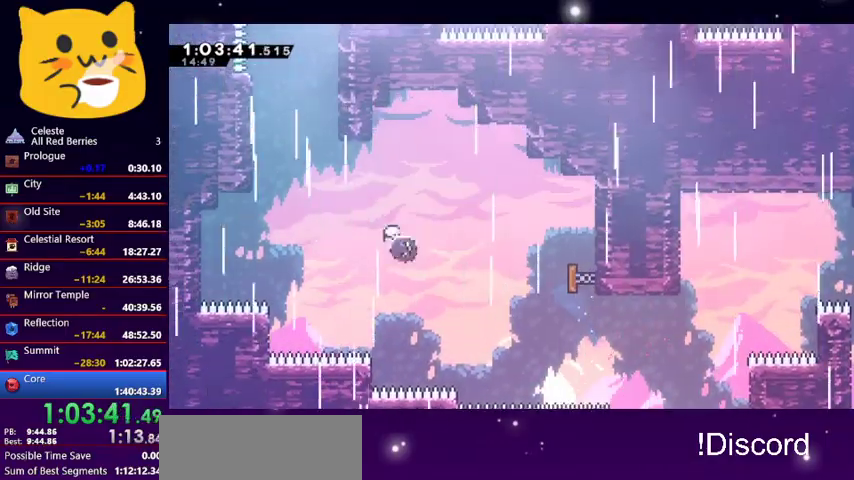
{"keys": ["grab", "right", "up"], "events": [[100, "dash", "up"], [233, "dash", "down"], [233, "left", "up"], [433, "dash", "up"], [433, "right", "down"], [467, "grab", "down"]]}
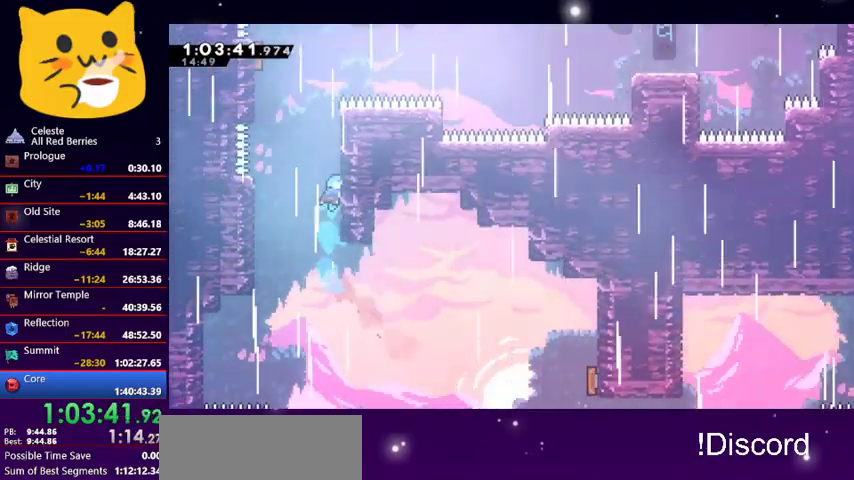
{"keys": ["grab", "right", "up"], "events": [[133, "jump1", "down"], [267, "jump1", "up"], [300, "jump1", "down"], [500, "jump1", "up"]]}
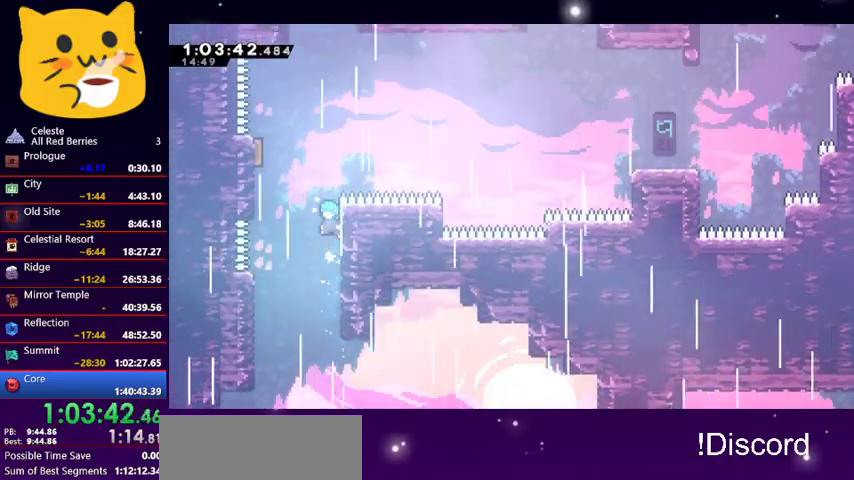
{"keys": ["grab", "jump1", "left", "up"], "events": [[33, "jump1", "down"], [33, "left", "down"], [33, "right", "up"], [100, "grab", "up"], [333, "grab", "down"], [333, "jump1", "up"], [400, "jump1", "down"]]}
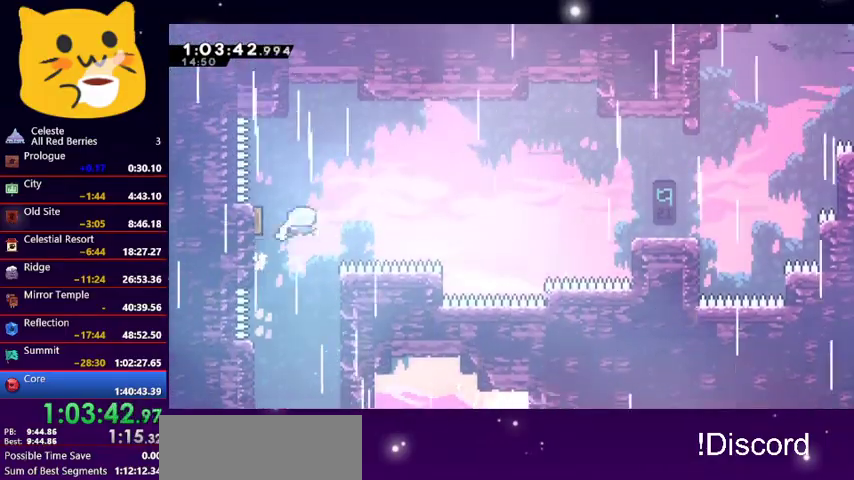
{"keys": ["right"], "events": [[67, "jump1", "up"], [100, "jump1", "down"], [167, "grab", "up"], [167, "jump1", "up"], [167, "left", "up"], [167, "right", "down"], [200, "up", "up"], [333, "dash", "down"], [500, "dash", "up"]]}
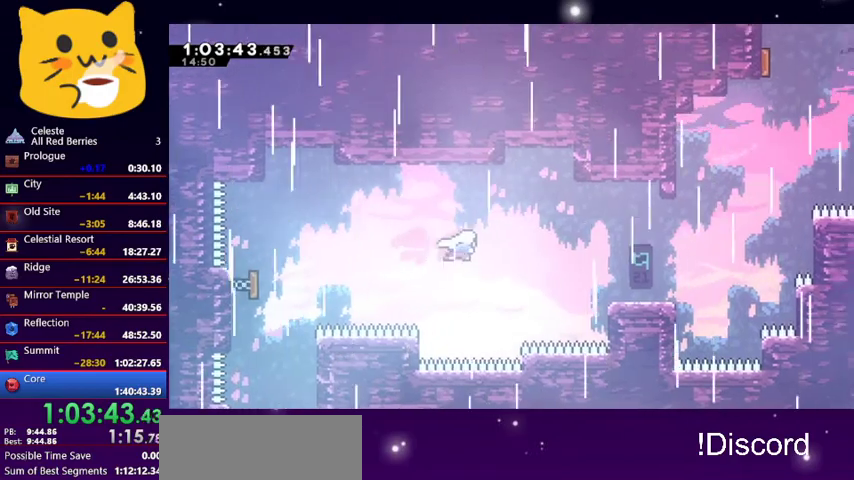
{"keys": [], "events": [[67, "dash", "down"], [200, "dash", "up"], [367, "right", "up"]]}
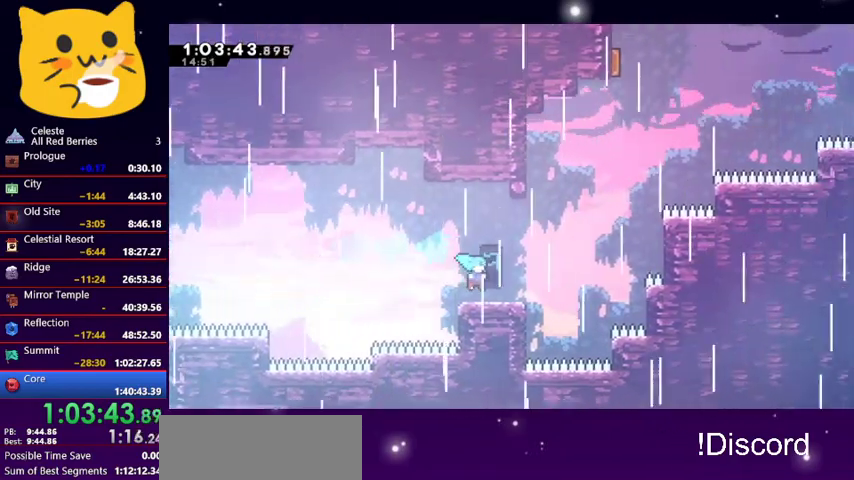
{"keys": ["dash", "up"], "events": [[33, "right", "down"], [133, "jump1", "down"], [133, "up", "down"], [400, "dash", "down"], [400, "jump1", "up"], [467, "right", "up"]]}
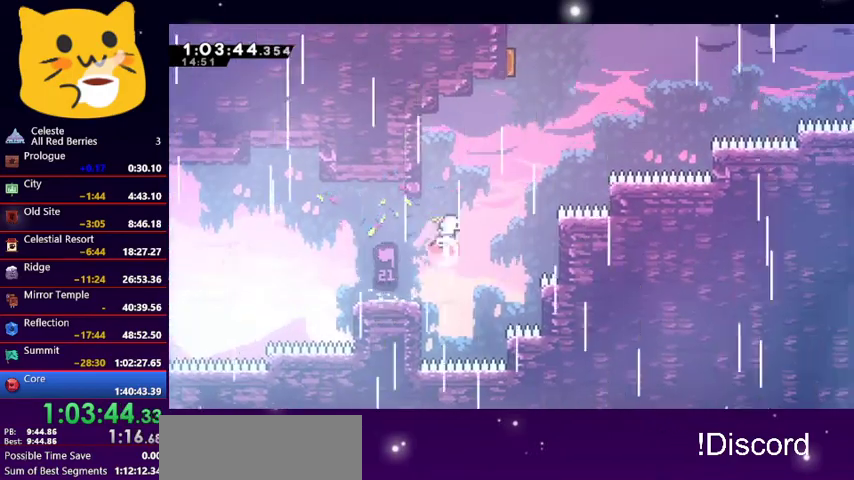
{"keys": ["grab", "left", "right", "up"], "events": [[167, "dash", "up"], [200, "left", "down"], [233, "grab", "down"], [333, "grab", "up"], [400, "grab", "down"], [467, "right", "down"]]}
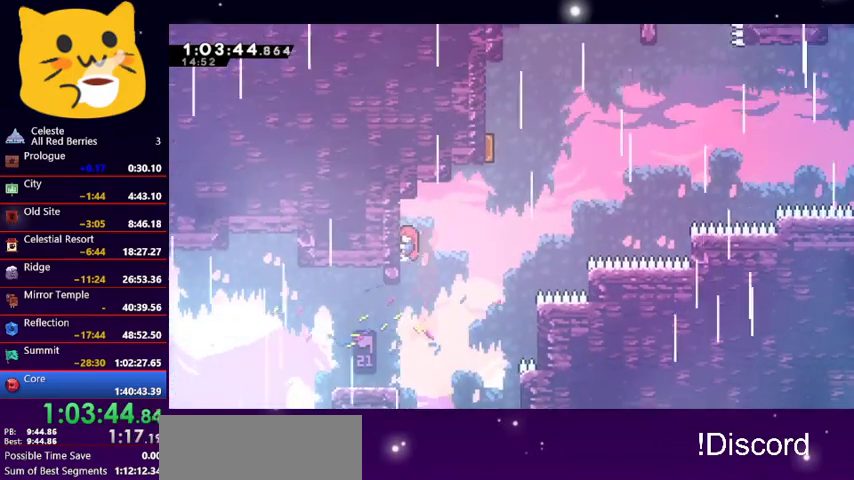
{"keys": ["jump1", "right", "up"], "events": [[33, "right", "up"], [167, "right", "down"], [200, "left", "up"], [267, "grab", "up"], [267, "jump1", "down"]]}
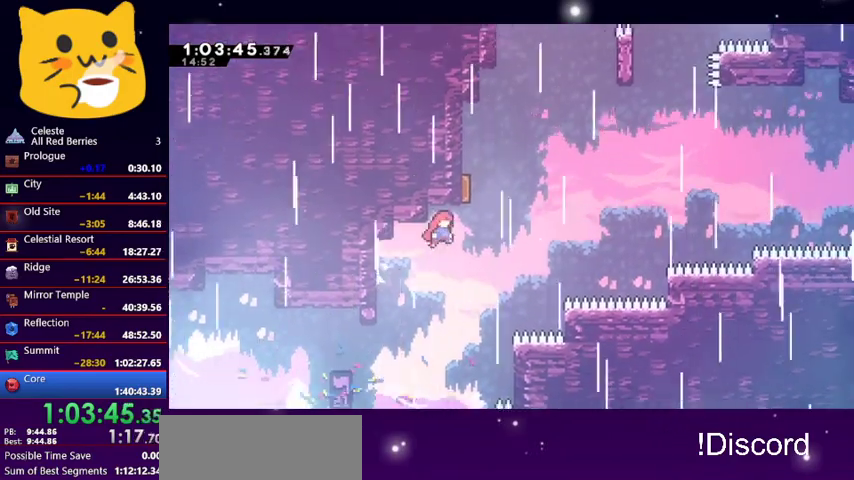
{"keys": ["right", "up"], "events": [[167, "dash", "down"], [167, "jump1", "up"], [167, "right", "up"], [333, "right", "down"], [367, "dash", "up"]]}
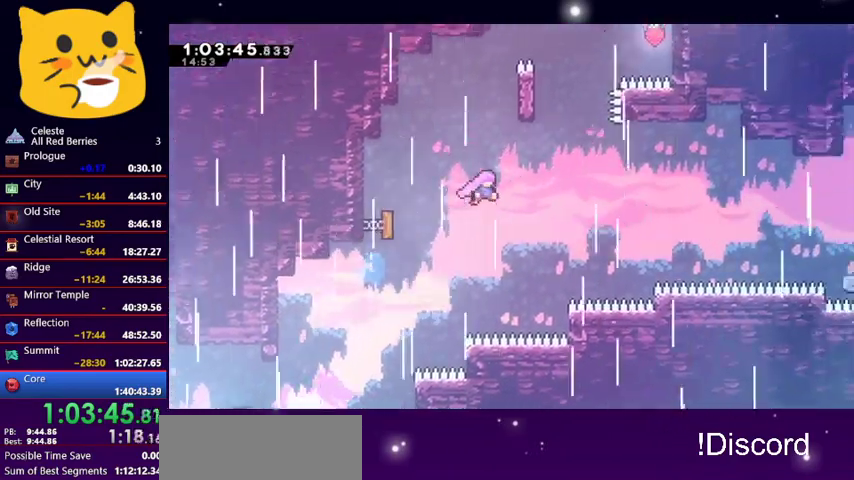
{"keys": ["grab", "left", "up"], "events": [[233, "dash", "down"], [233, "right", "up"], [400, "dash", "up"], [400, "grab", "down"], [433, "left", "down"]]}
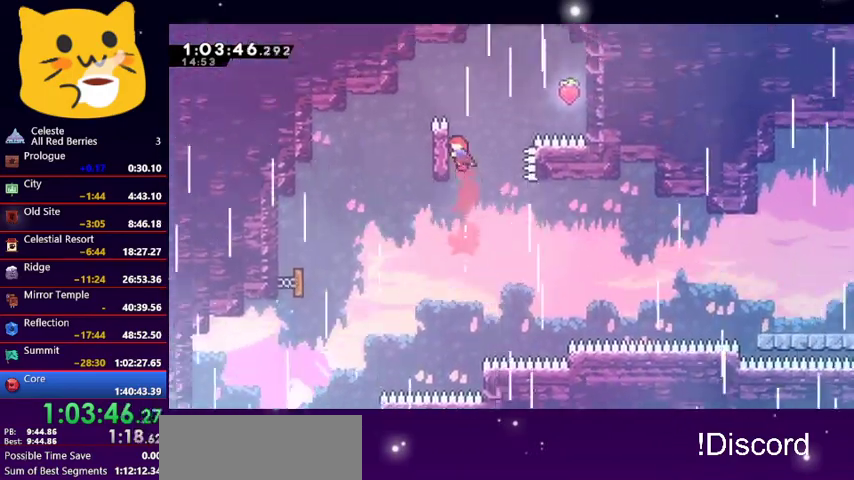
{"keys": ["grab", "right", "up"], "events": [[167, "right", "down"], [200, "left", "up"]]}
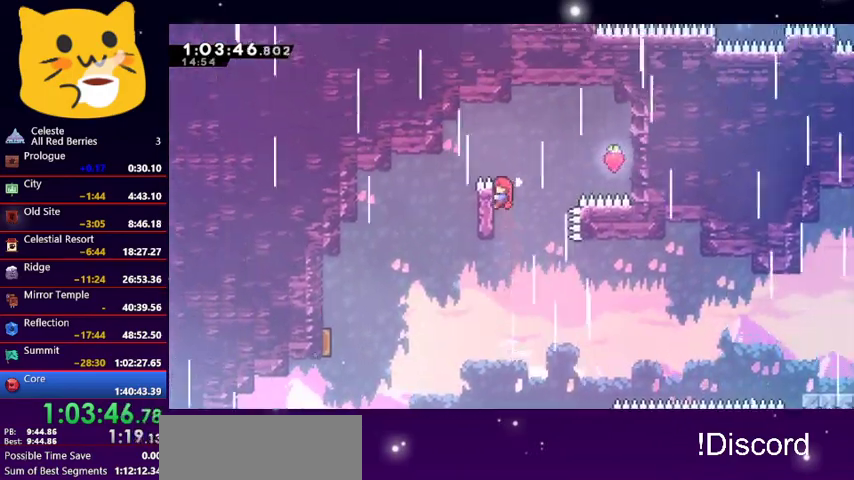
{"keys": ["grab", "right", "up"], "events": [[33, "jump1", "down"], [100, "grab", "up"], [467, "grab", "down"], [467, "jump1", "up"]]}
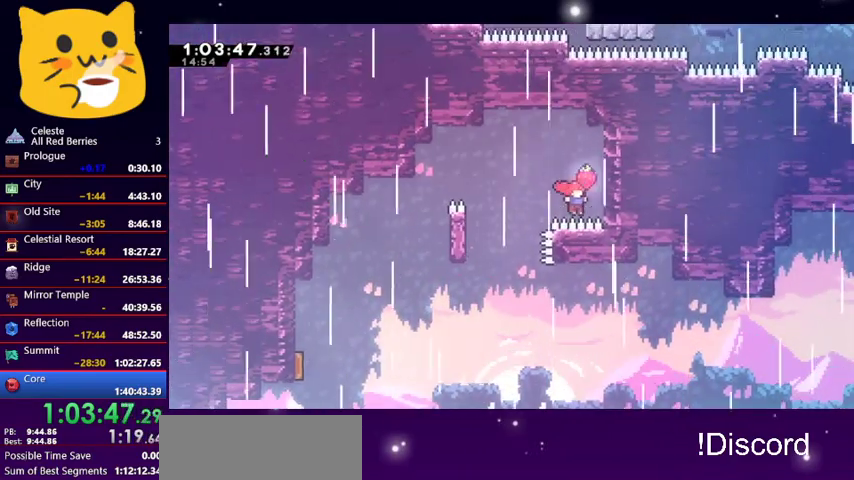
{"keys": ["right", "up"], "events": [[133, "jump1", "down"], [300, "jump1", "up"], [333, "grab", "up"], [333, "jump1", "down"], [500, "jump1", "up"]]}
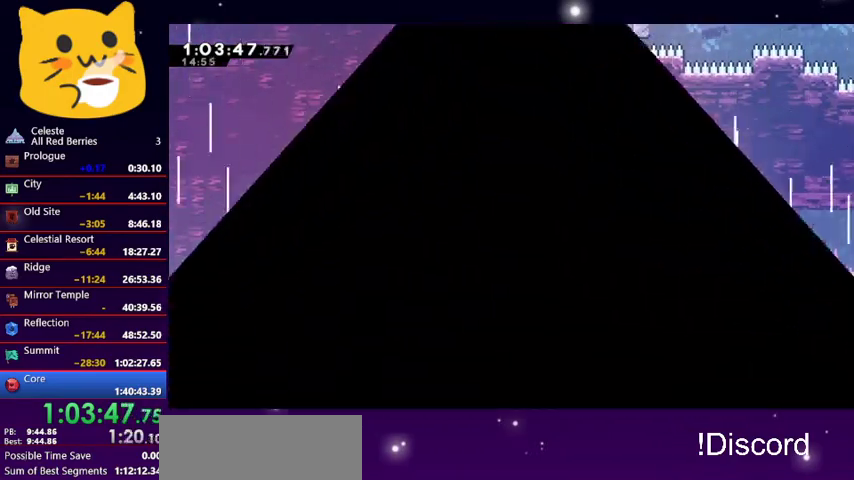
{"keys": [], "events": [[33, "jump1", "down"], [200, "jump1", "up"], [200, "up", "up"], [267, "right", "up"]]}
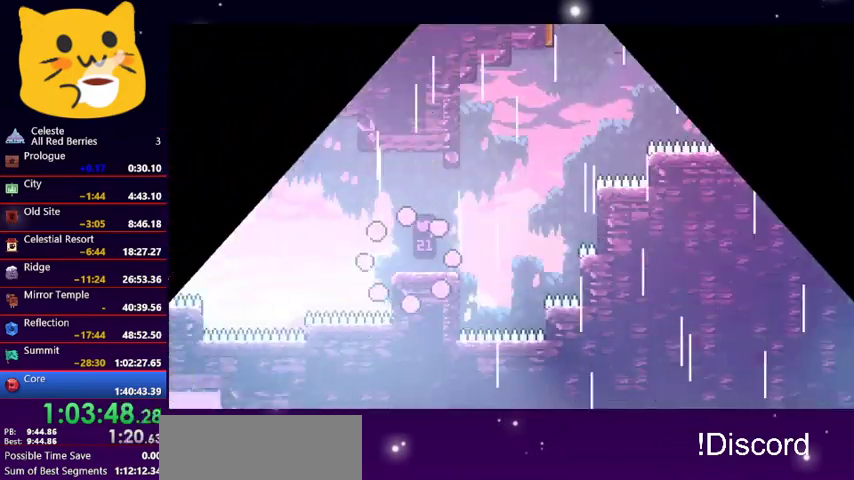
{"keys": ["jump1", "right", "up"], "events": [[233, "right", "down"], [367, "jump1", "down"], [367, "up", "down"]]}
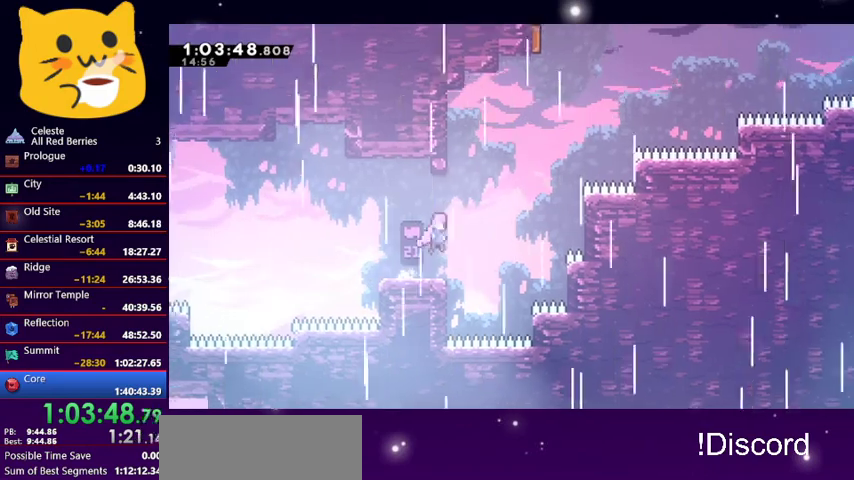
{"keys": ["grab", "left", "up"], "events": [[133, "dash", "down"], [133, "jump1", "up"], [200, "right", "up"], [333, "dash", "up"], [400, "left", "down"], [433, "grab", "down"]]}
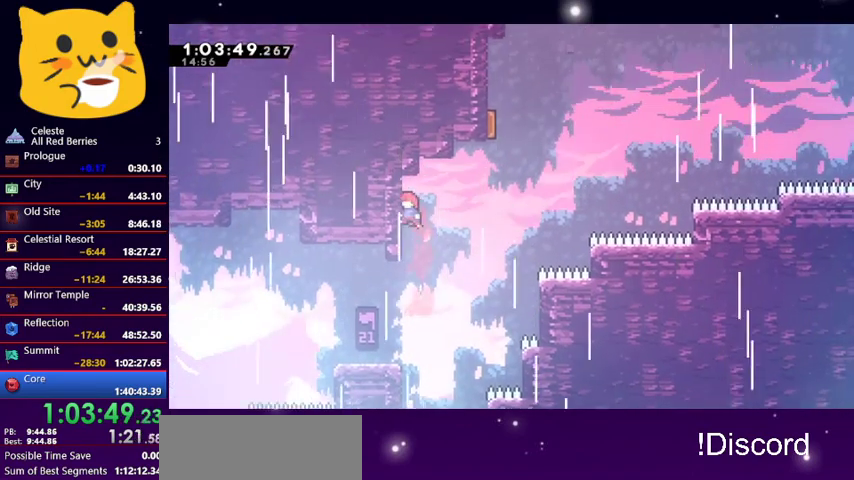
{"keys": ["up"], "events": [[33, "right", "down"], [133, "jump1", "down"], [133, "left", "up"], [167, "grab", "up"], [500, "jump1", "up"], [500, "right", "up"]]}
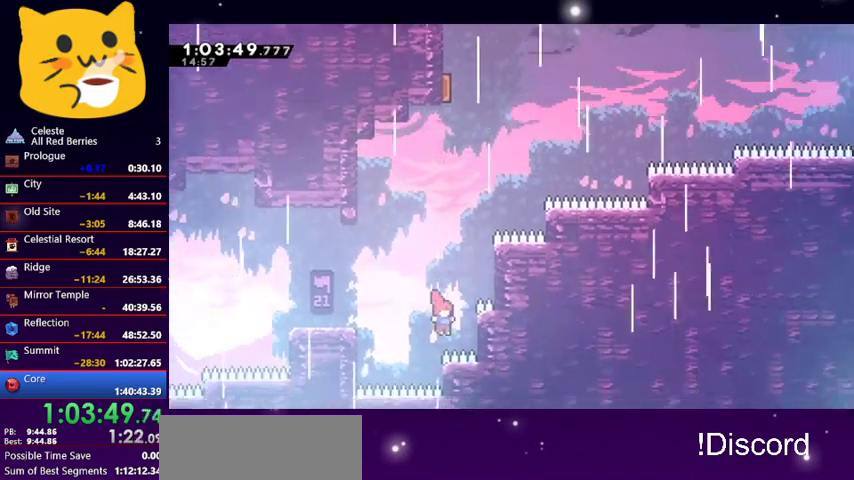
{"keys": ["jump1"], "events": [[133, "jump1", "down"], [233, "jump1", "up"], [233, "up", "up"], [333, "jump1", "down"], [400, "jump1", "up"], [500, "jump1", "down"]]}
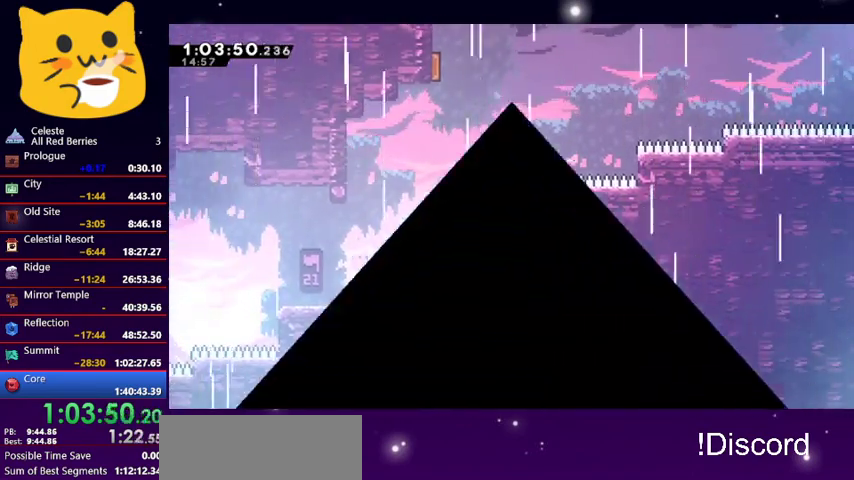
{"keys": ["right"], "events": [[100, "jump1", "up"], [100, "right", "down"]]}
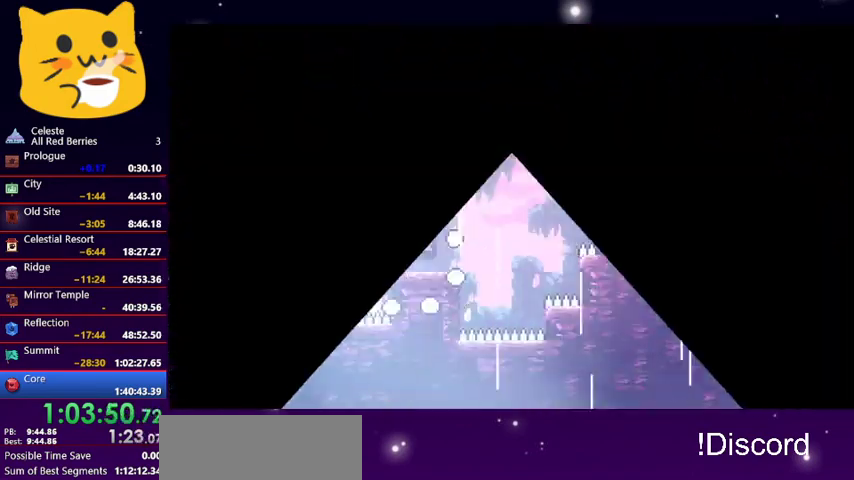
{"keys": ["right"], "events": []}
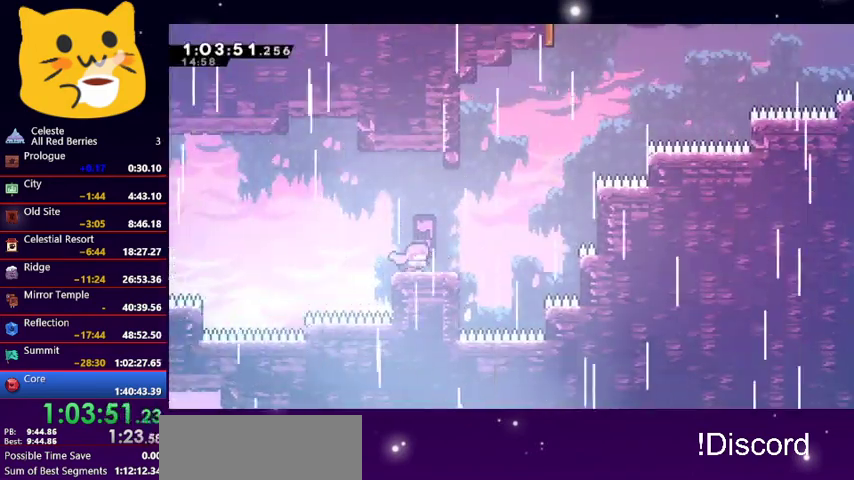
{"keys": ["jump1", "right", "up"], "events": [[267, "up", "down"], [333, "jump1", "down"]]}
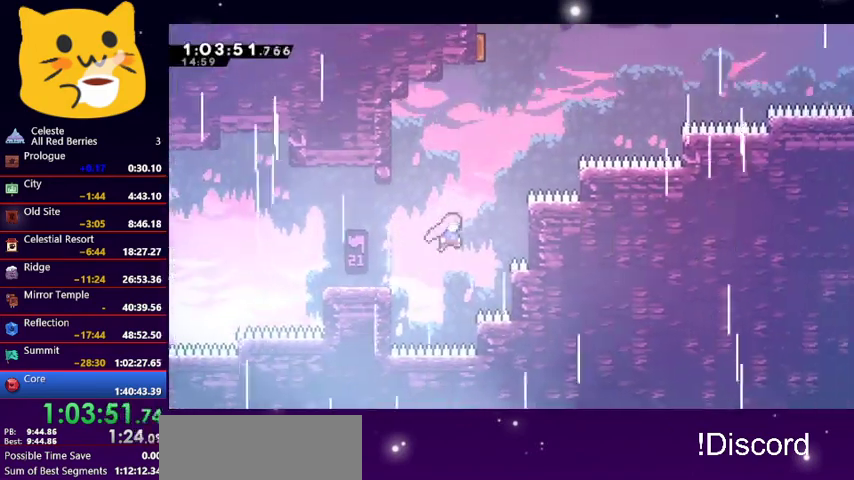
{"keys": ["right", "up"], "events": [[133, "jump1", "up"], [200, "dash", "down"], [200, "right", "up"], [333, "dash", "up"], [433, "right", "down"]]}
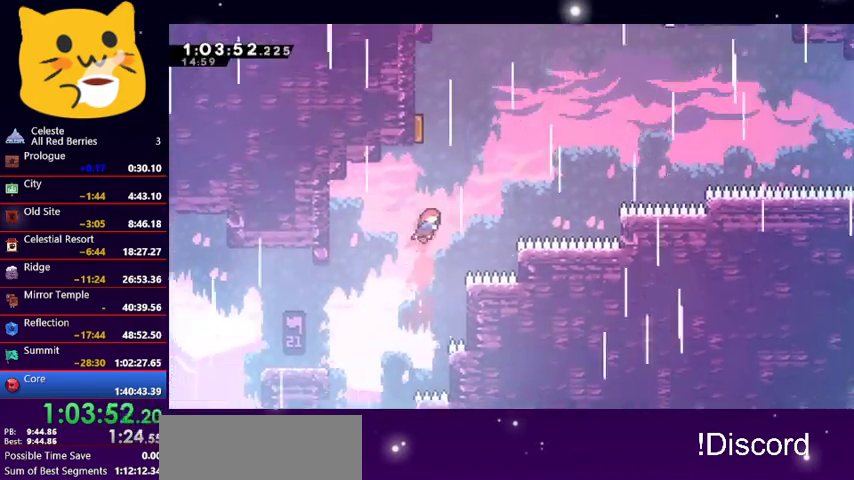
{"keys": ["left", "up"], "events": [[33, "right", "up"], [133, "dash", "down"], [300, "dash", "up"], [300, "left", "down"]]}
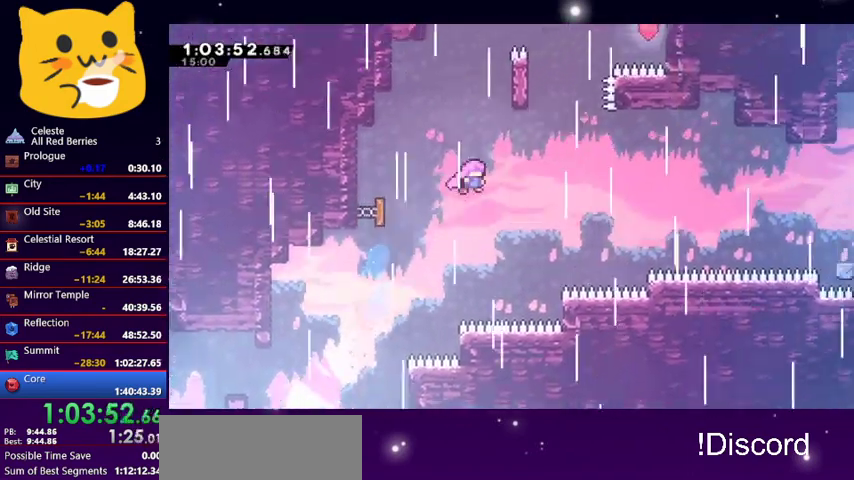
{"keys": ["grab", "up"], "events": [[100, "left", "up"], [267, "dash", "down"], [467, "dash", "up"], [467, "grab", "down"]]}
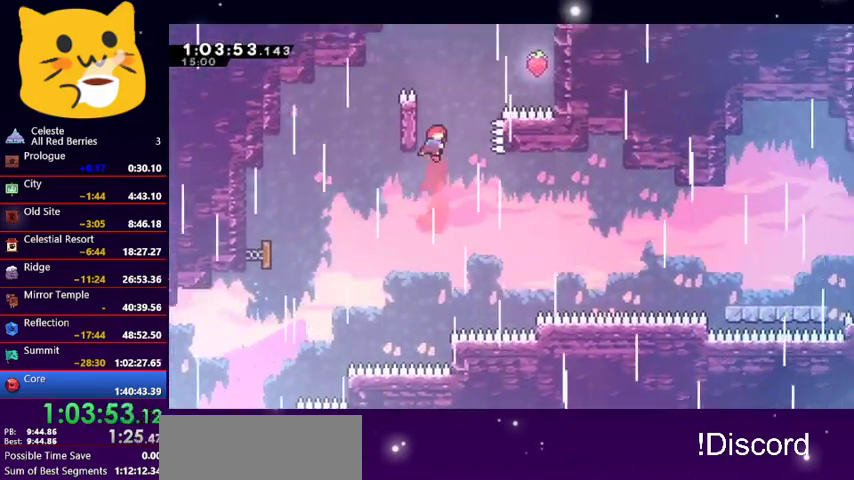
{"keys": ["grab", "left", "up"], "events": [[67, "left", "down"]]}
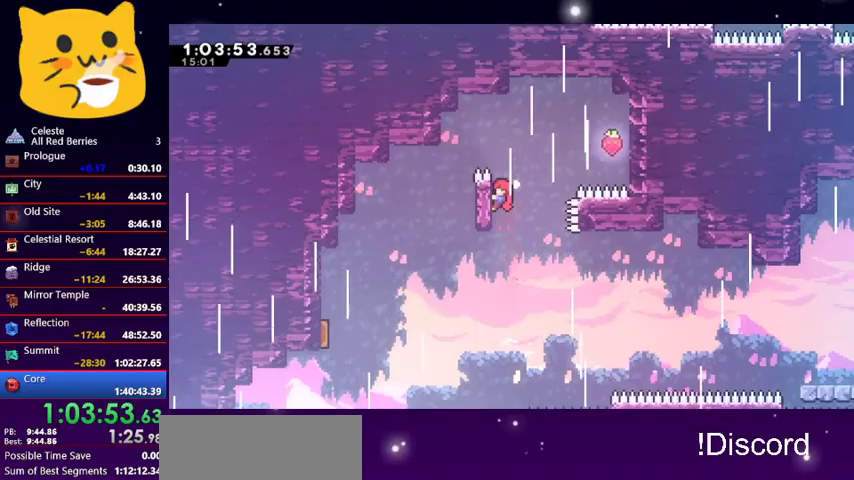
{"keys": ["dash", "right"], "events": [[33, "left", "up"], [100, "right", "down"], [167, "jump1", "down"], [200, "grab", "up"], [200, "up", "up"], [367, "jump1", "up"], [400, "dash", "down"]]}
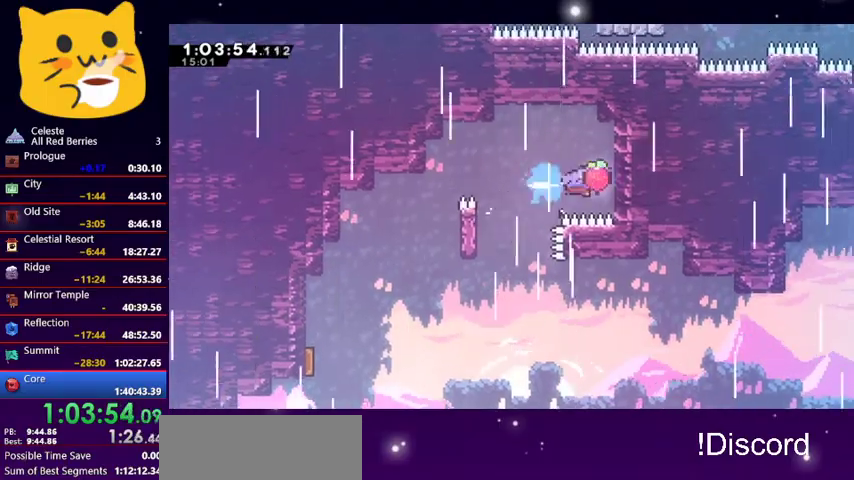
{"keys": ["jump1", "left"], "events": [[33, "dash", "up"], [33, "grab", "down"], [200, "left", "down"], [233, "jump1", "down"], [233, "right", "up"], [333, "grab", "up"]]}
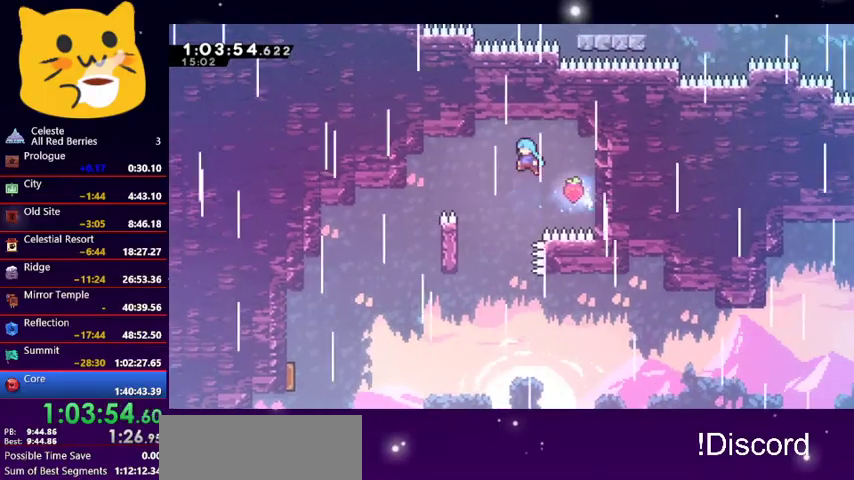
{"keys": ["grab", "left", "up"], "events": [[100, "grab", "down"], [100, "jump1", "up"], [100, "up", "down"]]}
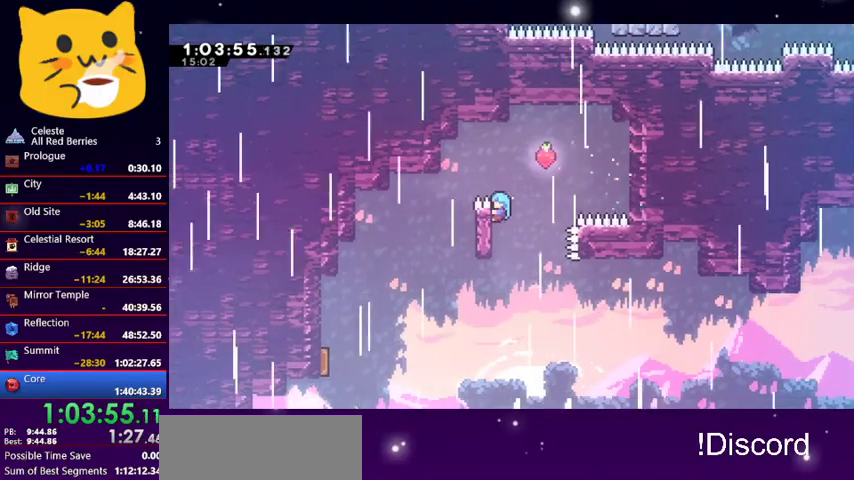
{"keys": ["jump1", "left", "up"], "events": [[267, "jump1", "down"], [300, "grab", "up"]]}